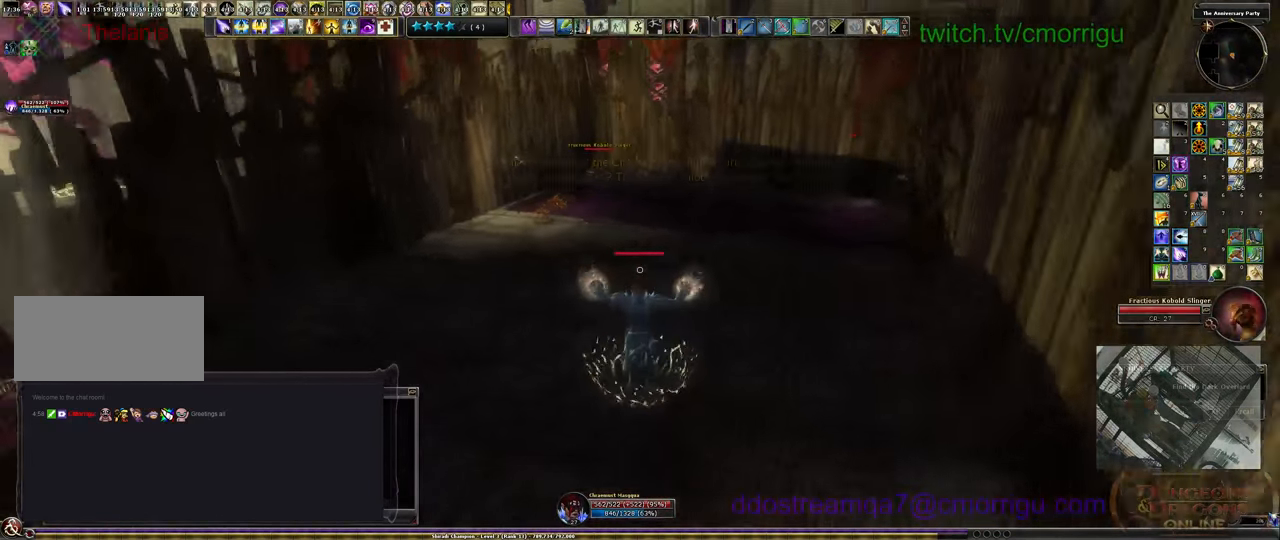
Gameplay with keyboard; each line is a JSON object with the keys held at the frame after it. "events" lists presses ("down") and releases ("up") of ".", "/", "0", "1", "2", "3", "4", "5", "6", "7", "8", "9", "a", "b", "backslash", "backspace", "c", "caps_lock", "comma", "ctrl_l", "ctrl_r", "d", "e", "equals", "escape", "f", "f1", "f10", "f11", "f12", "f2", "f3", "f4", "f5", "f6", "f7", "f8", "f9", "g", "h", "i", "j", "k", "l", "lbracket", "m", "minus", "n", "o", "p", "q", "quote", "r", "rbracket", "return", "s", "semicolon", "shift_l", "shift_r", "space", "t", "tab", "tilde", "u", "v", "w", "x", "y" and "z" between this image and that frame as [ms after this image, input, new state], when the widget could be followed in between. No other keys are recorded. Mouse input is not recorded.
{"keys": ["w"], "events": []}
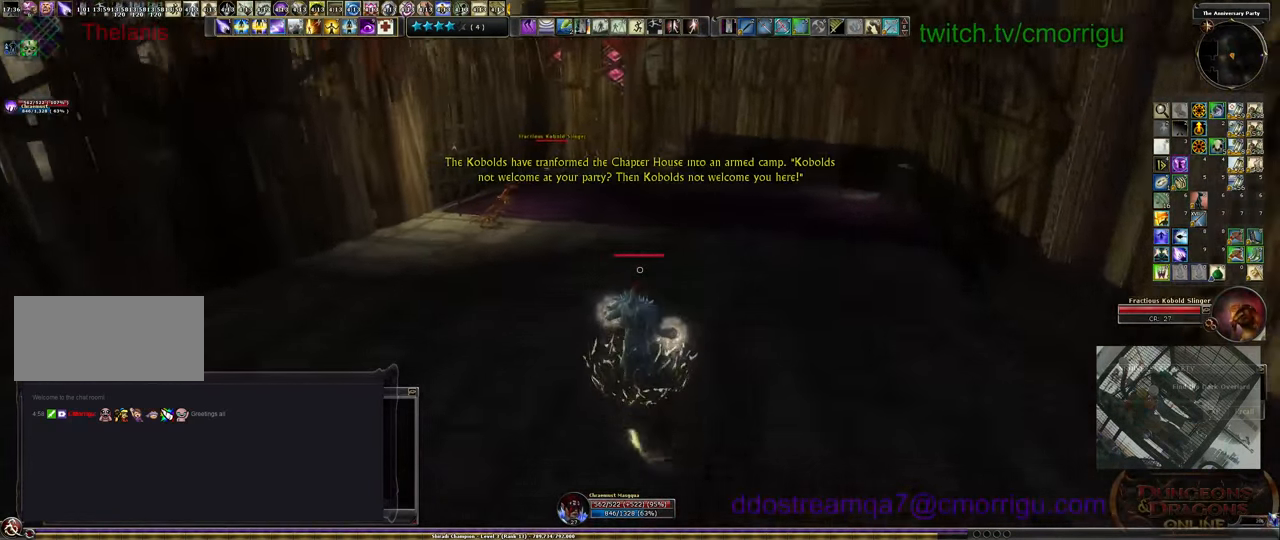
{"keys": ["w"], "events": []}
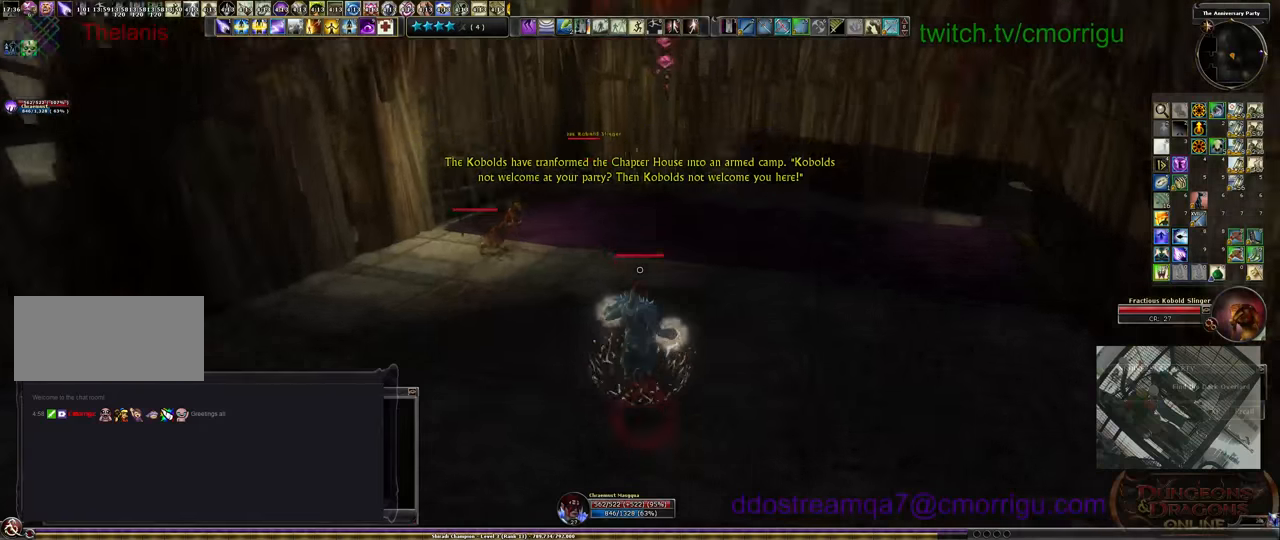
{"keys": ["w"], "events": [[133, "space", "down"], [233, "space", "up"]]}
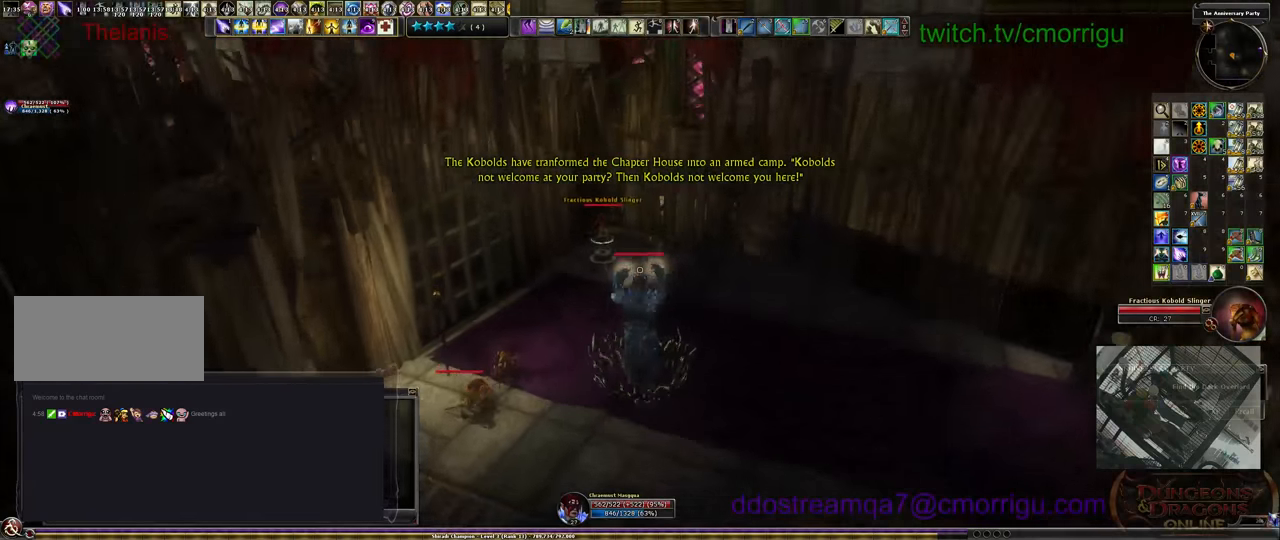
{"keys": ["w"], "events": []}
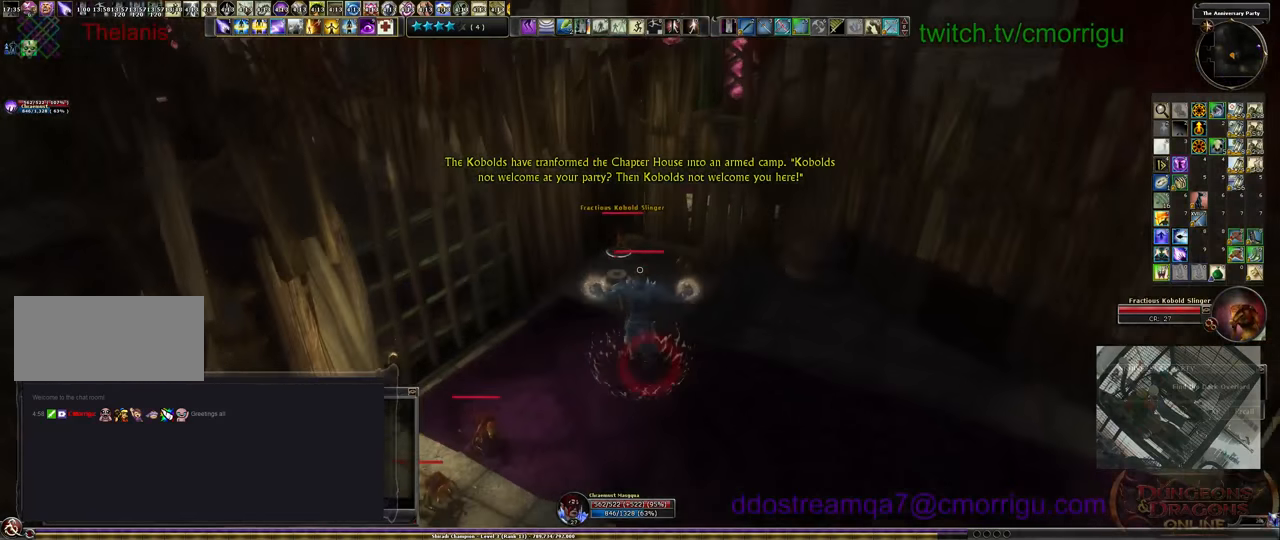
{"keys": ["w"], "events": []}
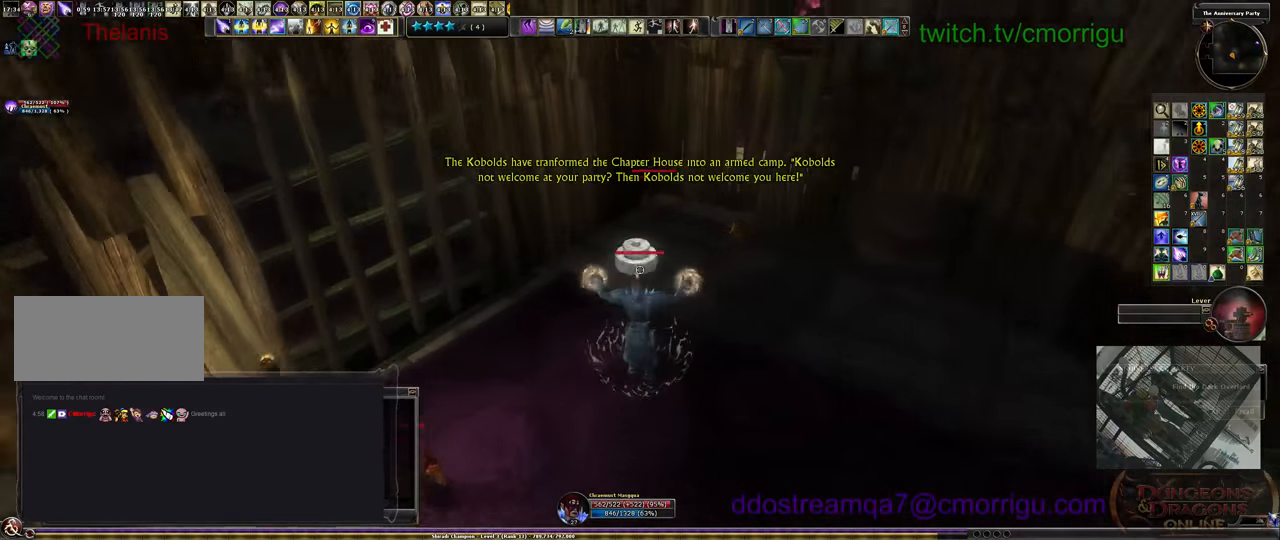
{"keys": ["e"], "events": [[300, "w", "up"], [433, "e", "down"]]}
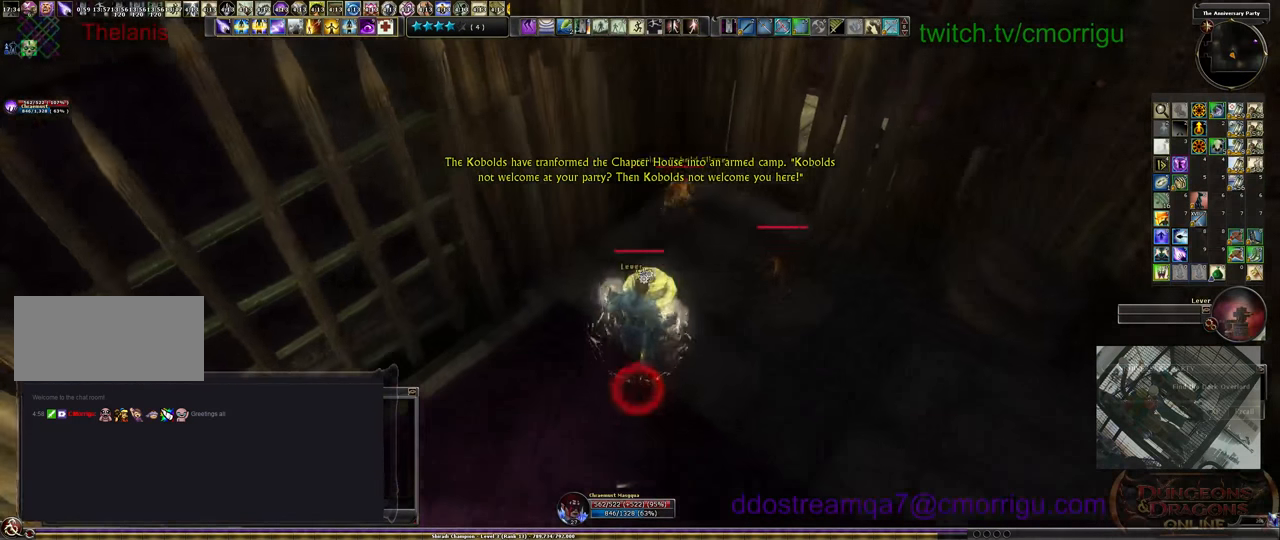
{"keys": [], "events": [[66, "e", "up"]]}
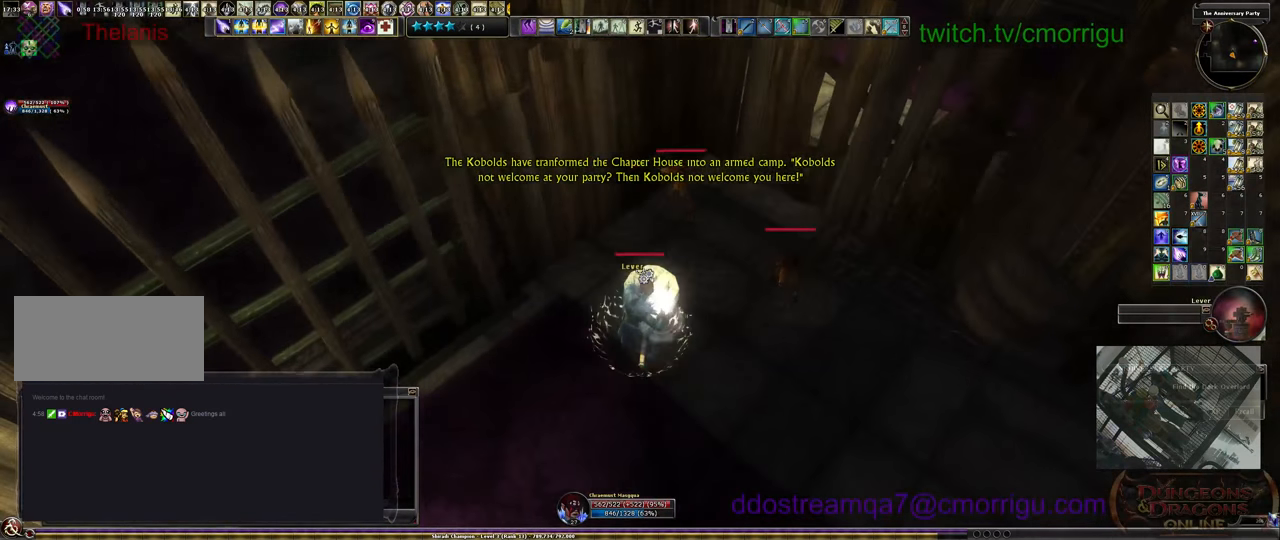
{"keys": [], "events": []}
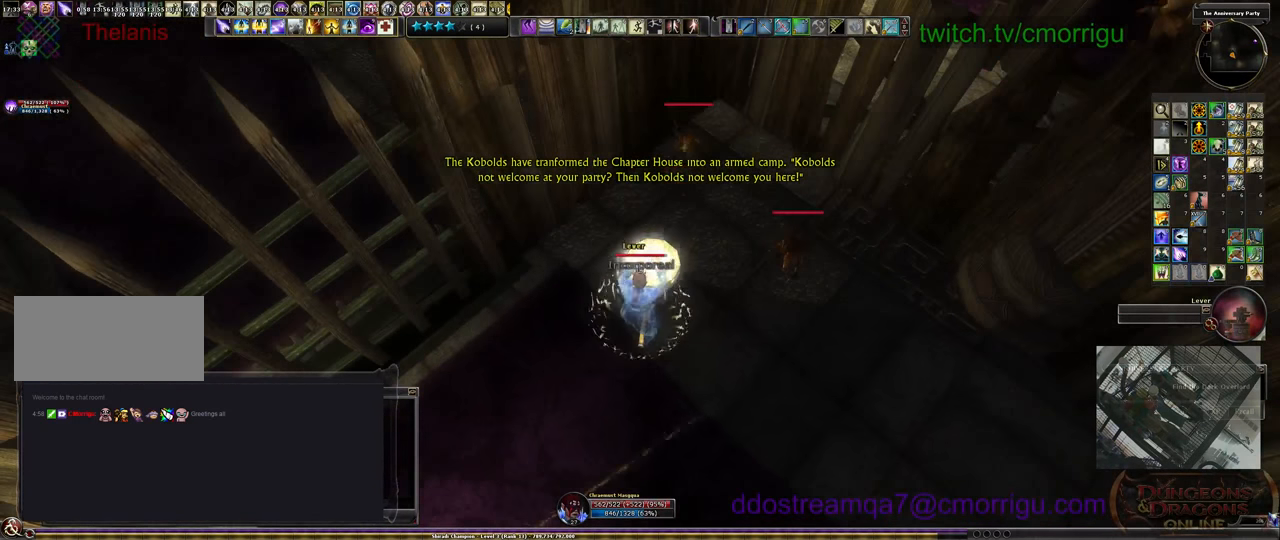
{"keys": [], "events": []}
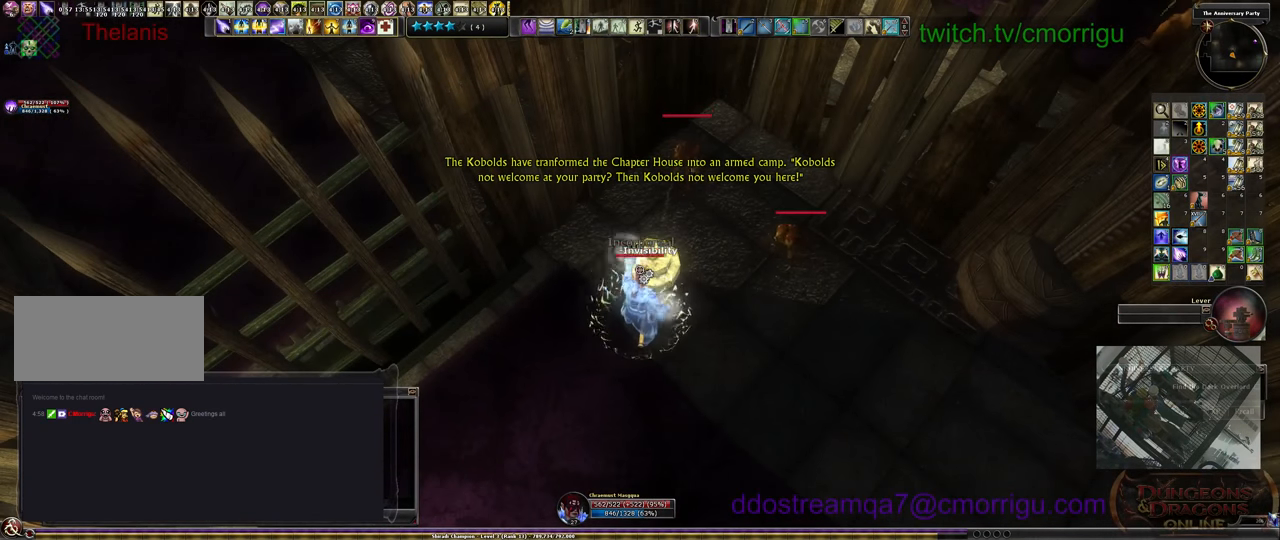
{"keys": [], "events": []}
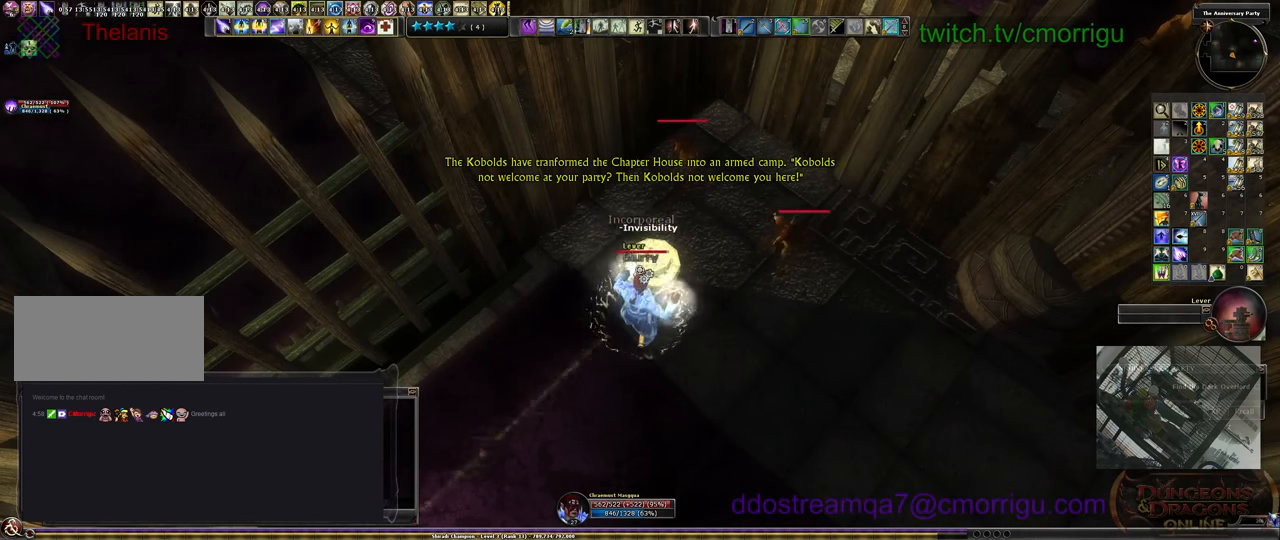
{"keys": [], "events": [[366, "e", "down"], [500, "e", "up"]]}
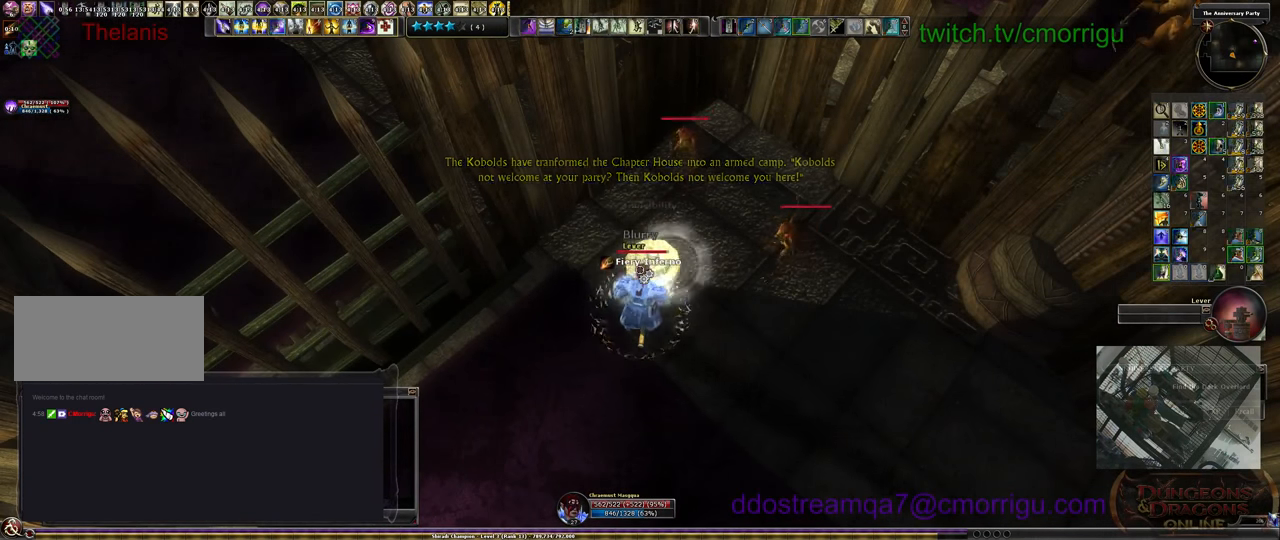
{"keys": [], "events": []}
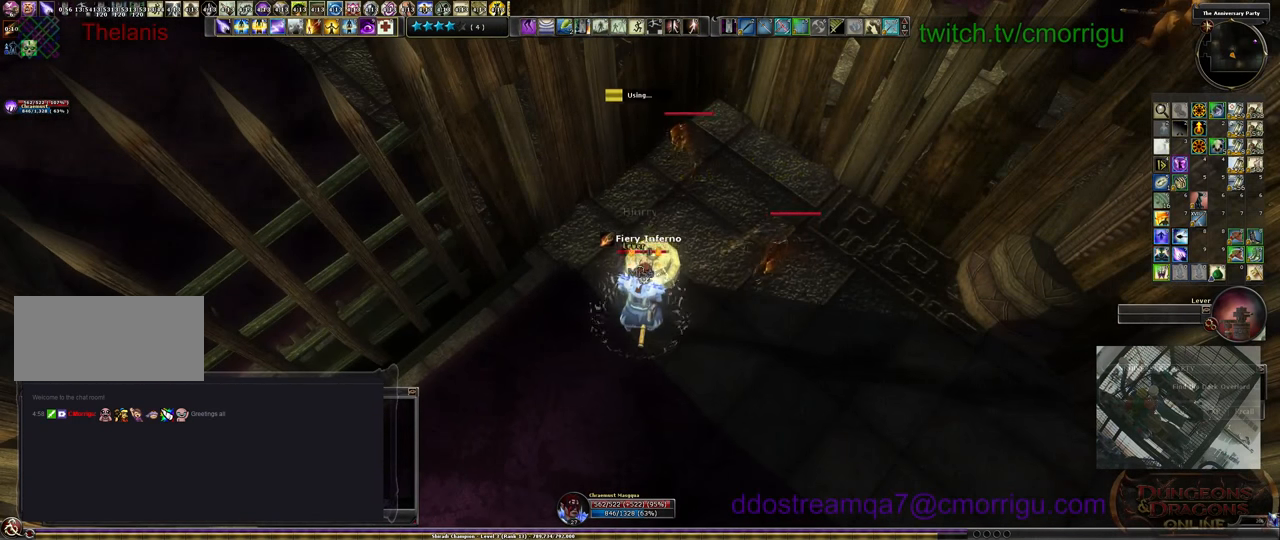
{"keys": [], "events": []}
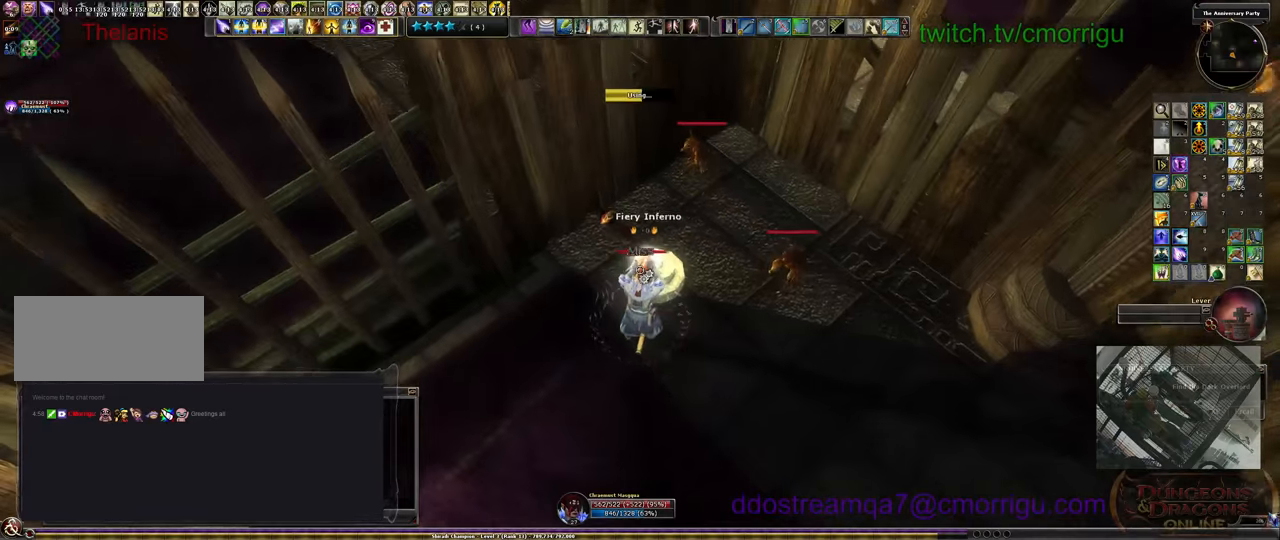
{"keys": [], "events": []}
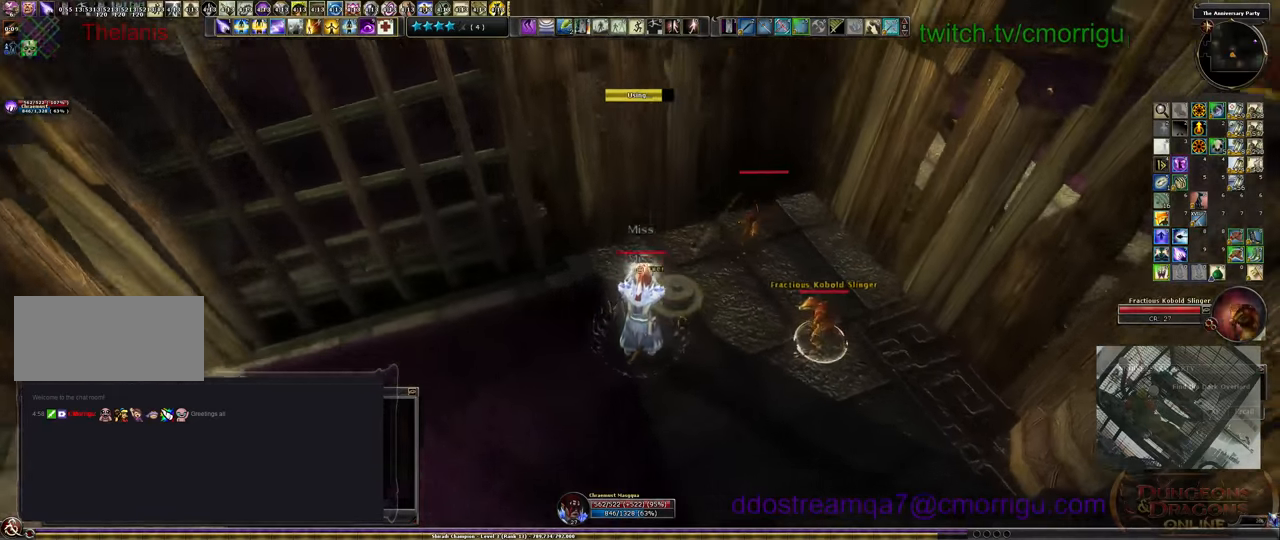
{"keys": ["a", "w"], "events": [[466, "w", "down"], [500, "a", "down"]]}
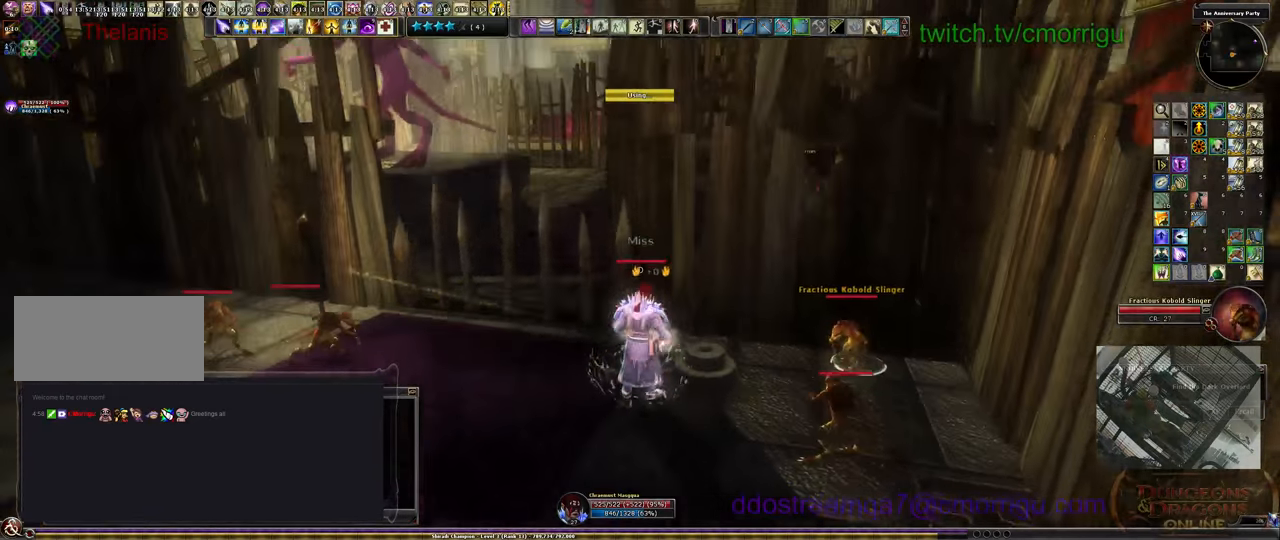
{"keys": ["w"], "events": [[200, "a", "up"]]}
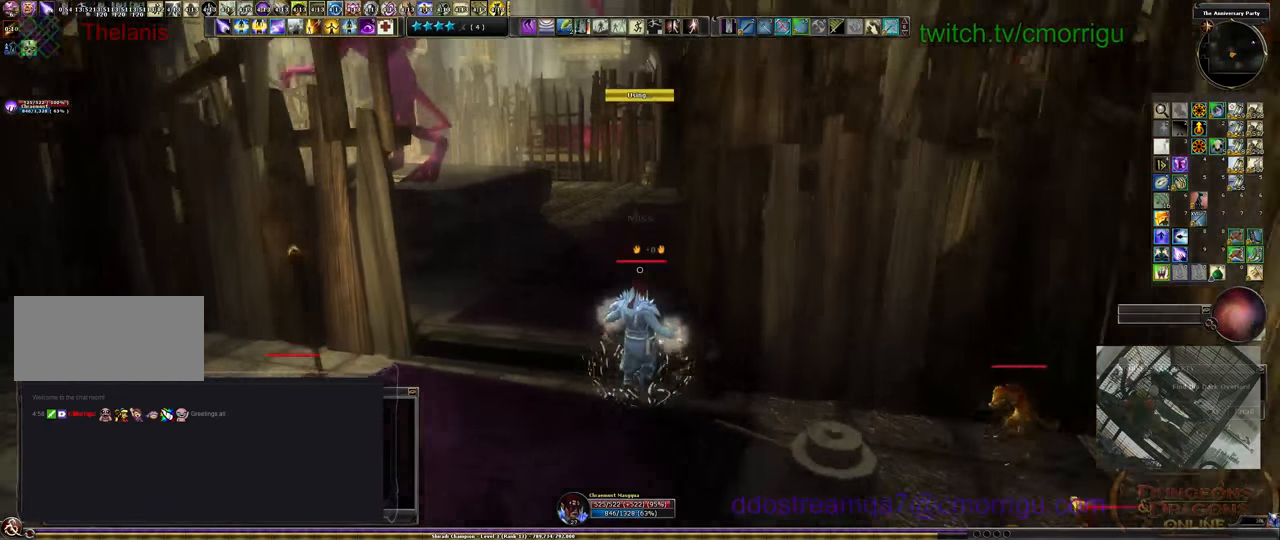
{"keys": ["w"], "events": []}
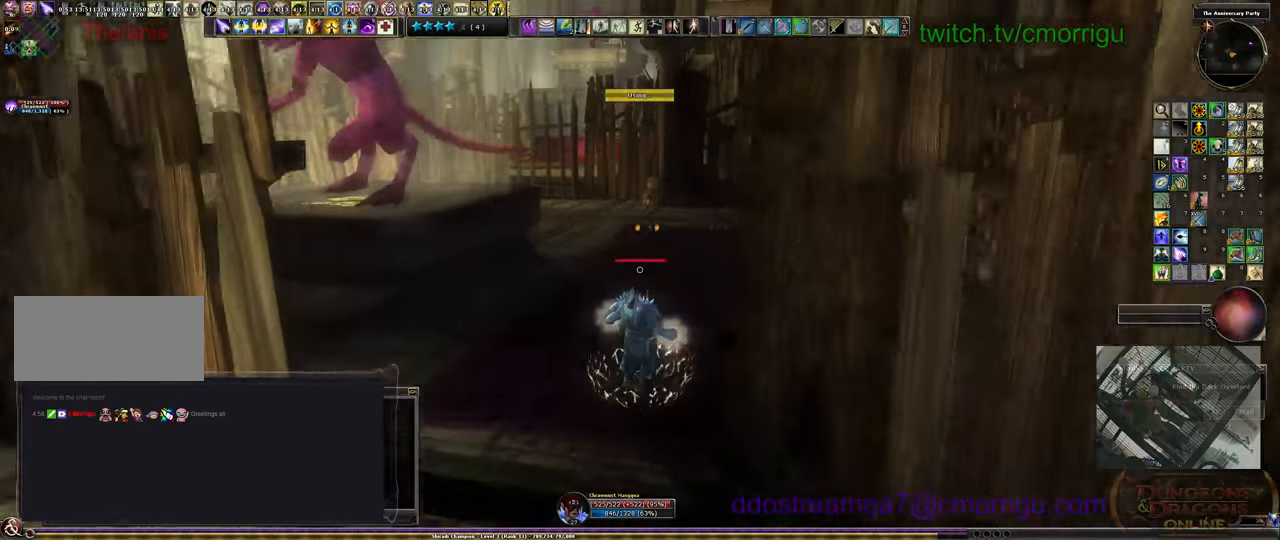
{"keys": ["w"], "events": []}
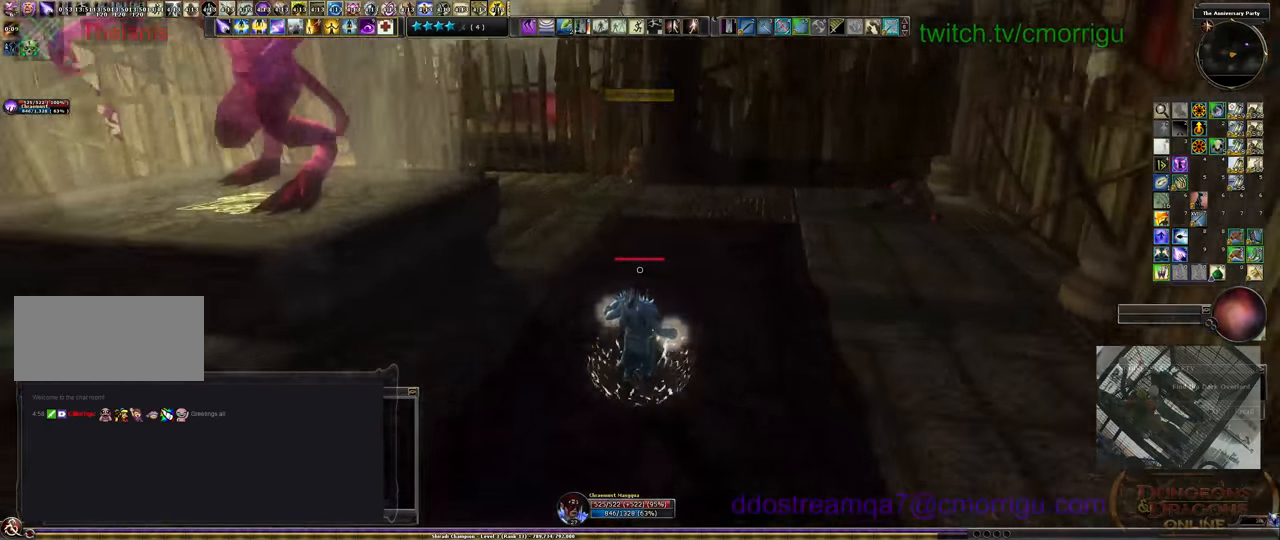
{"keys": ["w"], "events": []}
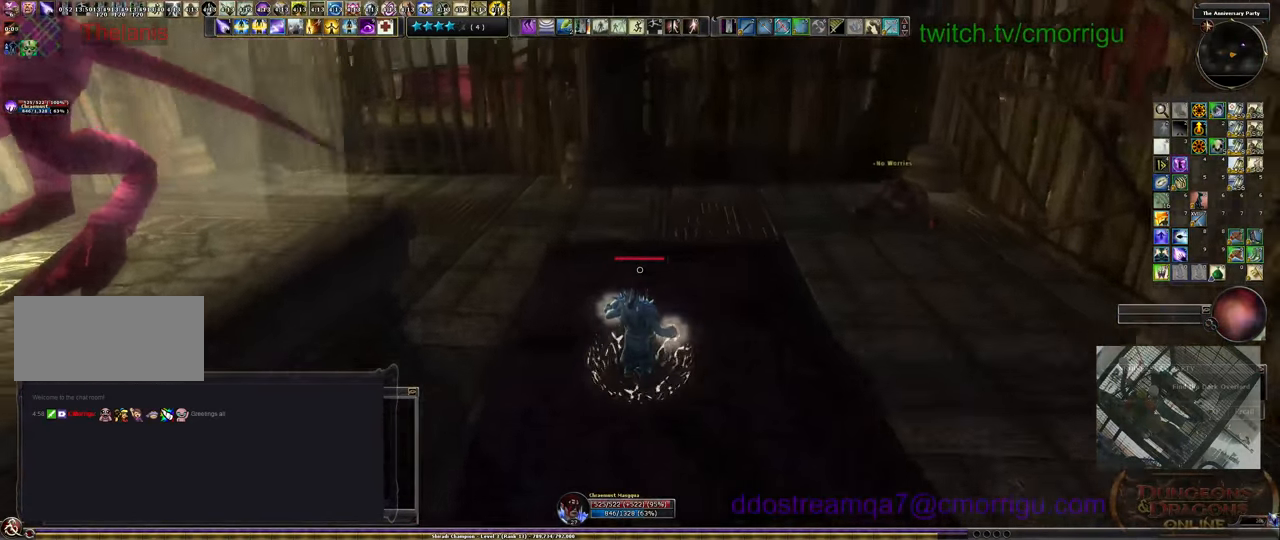
{"keys": ["w"], "events": []}
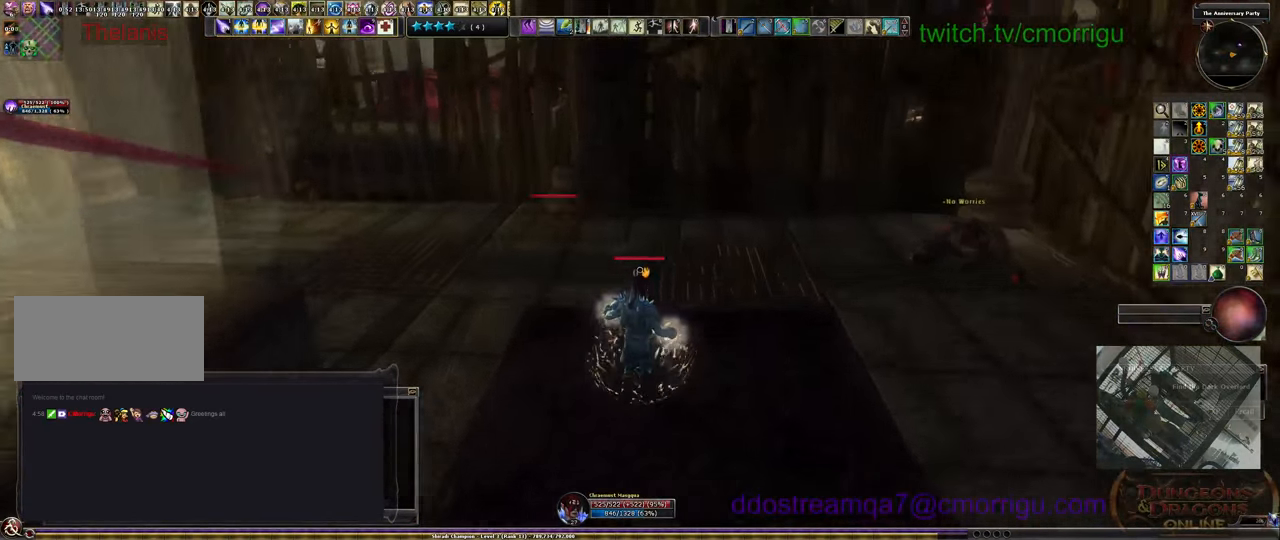
{"keys": ["w"], "events": []}
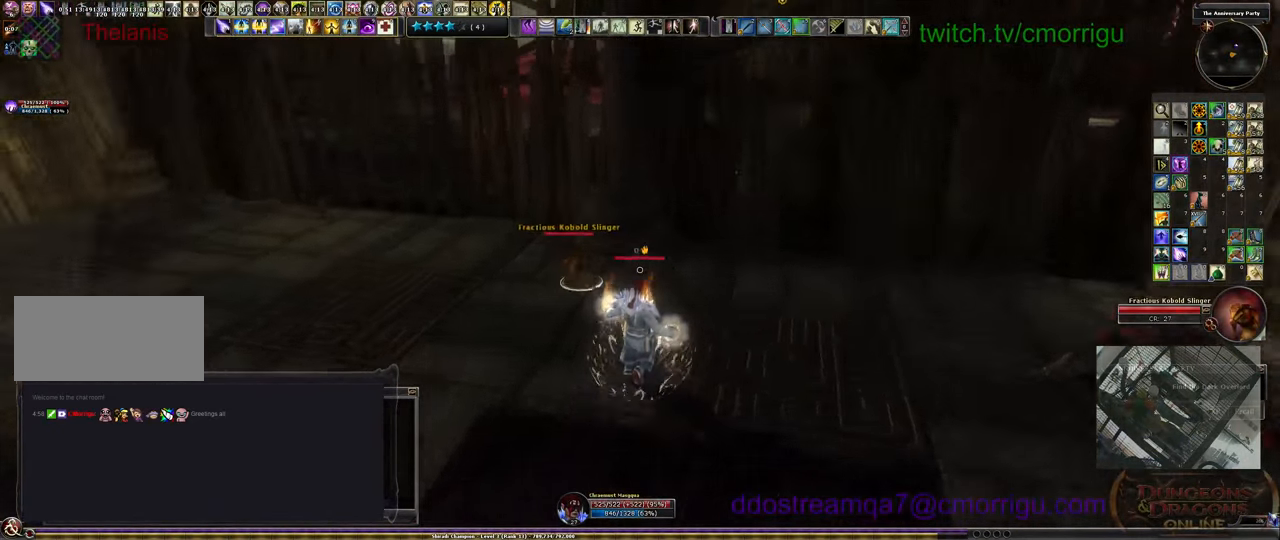
{"keys": [], "events": [[333, "w", "up"]]}
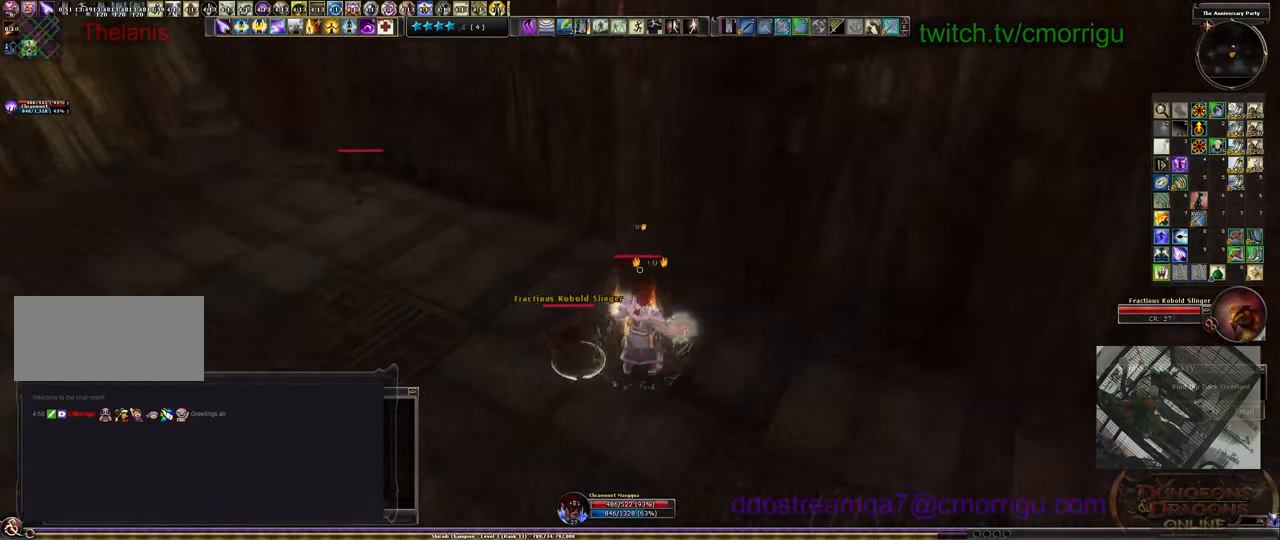
{"keys": [], "events": [[166, "e", "down"], [266, "e", "up"]]}
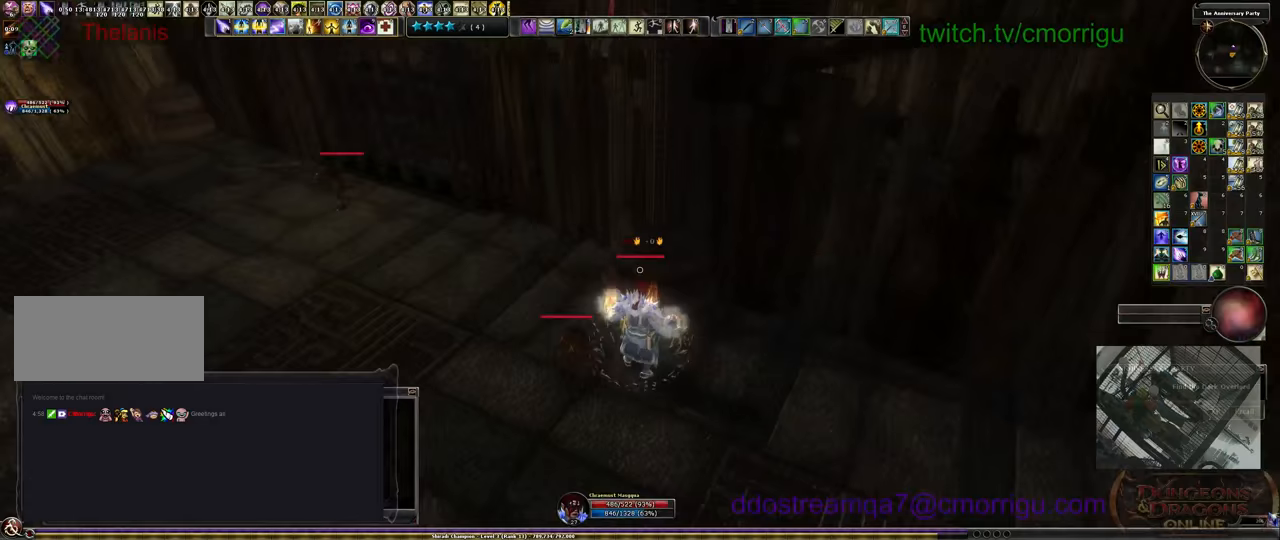
{"keys": ["a", "w"], "events": [[167, "a", "down"], [200, "w", "down"], [300, "space", "down"], [500, "space", "up"]]}